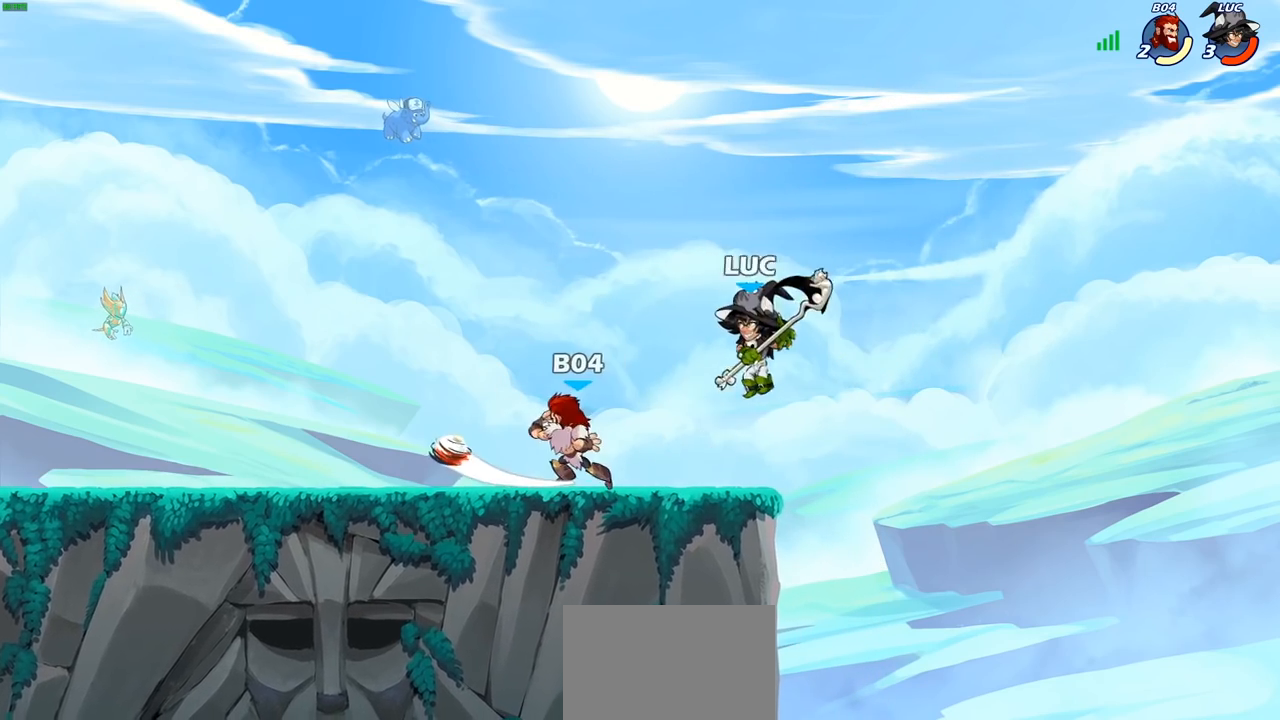
Gameplay with a controller (PlayStation layout); each line is a JSON object with the inputs held at the frame after it. "events" lists button and stick changes between this image and that frame as [ms after this image, input, new state], when the widget could be followed in between.
{"buttons": [], "left_stick": "left", "right_stick": "center", "events": [[83, "SQUARE", "up"], [167, "left_stick", "left"]]}
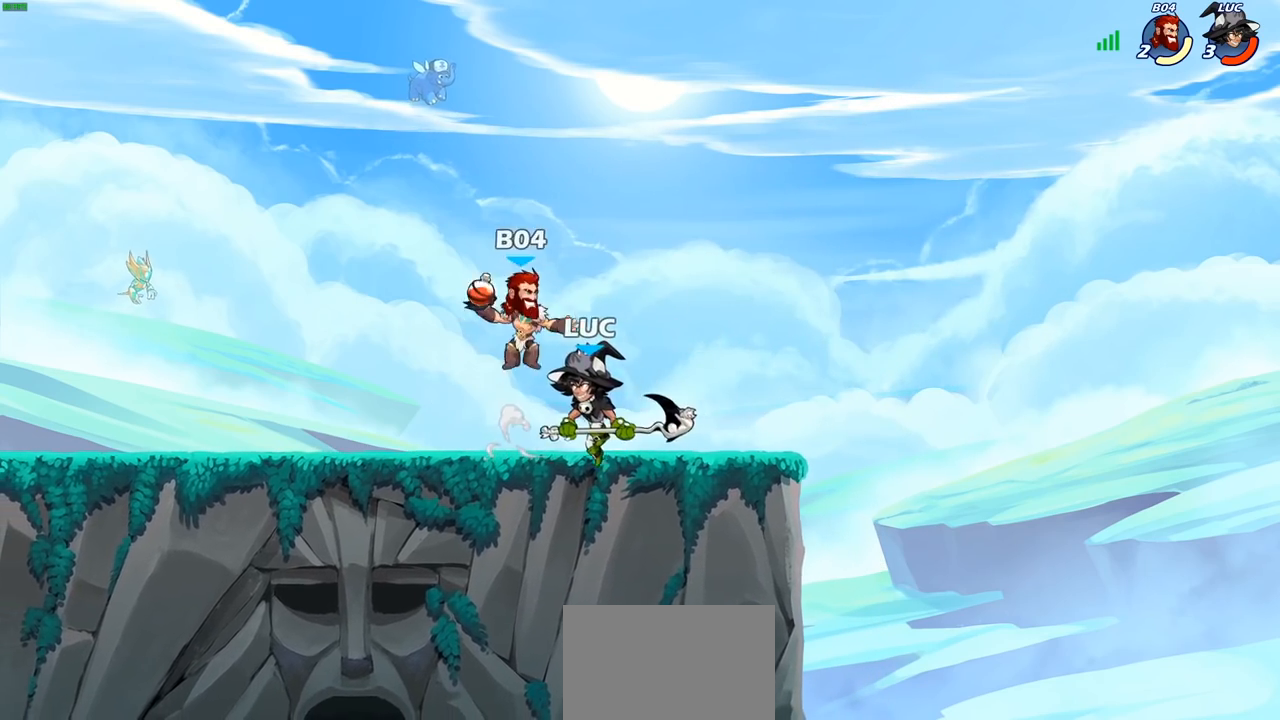
{"buttons": [], "left_stick": "right", "right_stick": "center", "events": [[300, "R2", "down"], [467, "R2", "up"], [483, "left_stick", "right"]]}
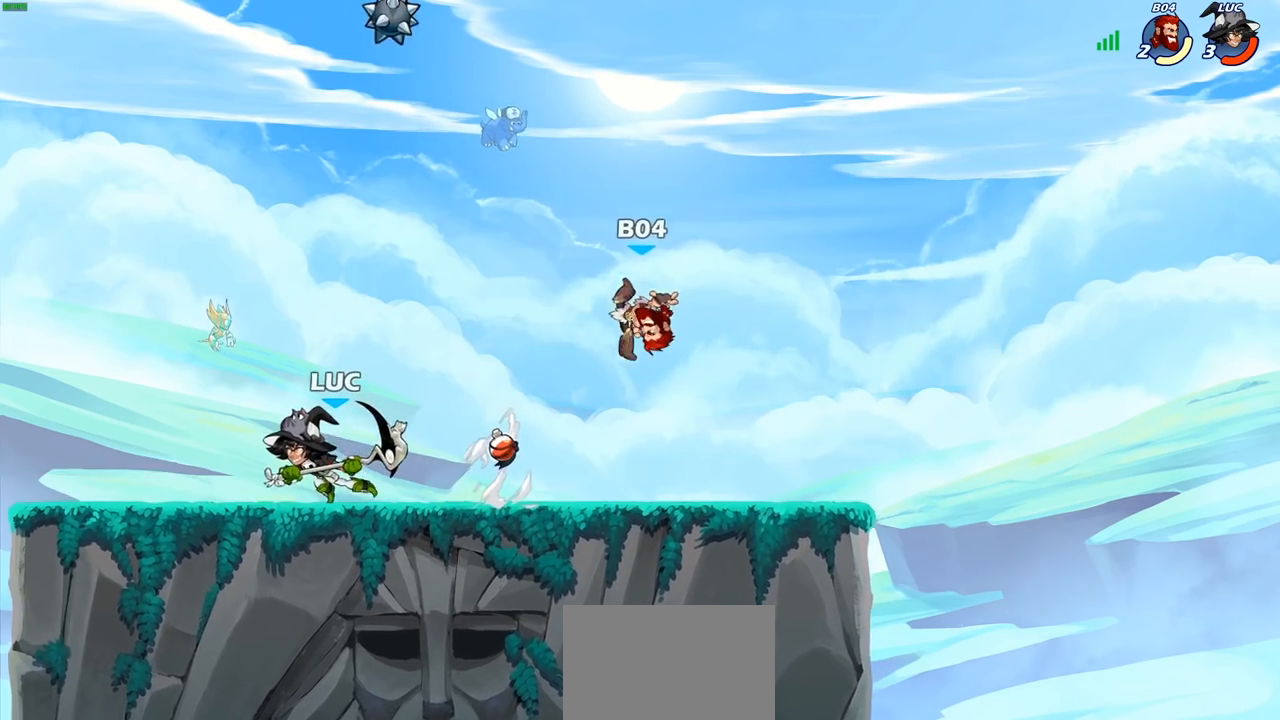
{"buttons": [], "left_stick": "down-right", "right_stick": "center", "events": [[250, "left_stick", "down-right"], [283, "SQUARE", "down"], [367, "SQUARE", "up"]]}
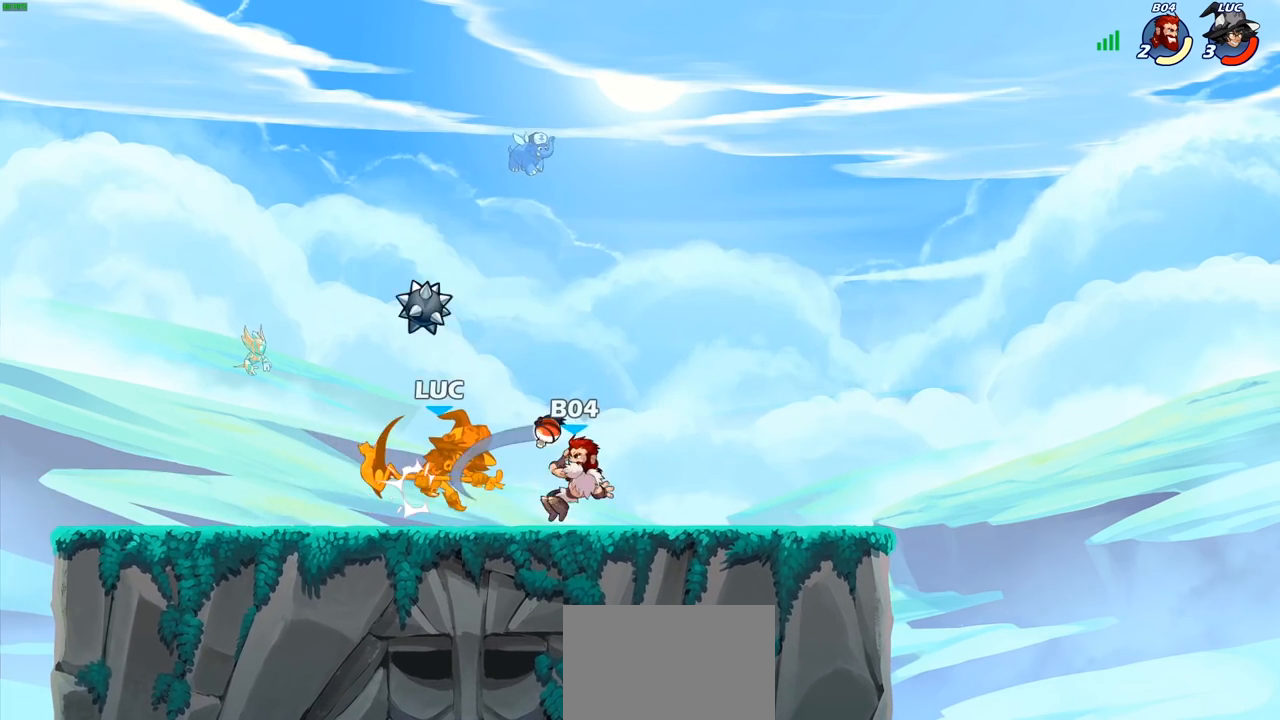
{"buttons": [], "left_stick": "right", "right_stick": "center", "events": [[83, "left_stick", "right"], [300, "left_stick", "center"], [500, "left_stick", "right"]]}
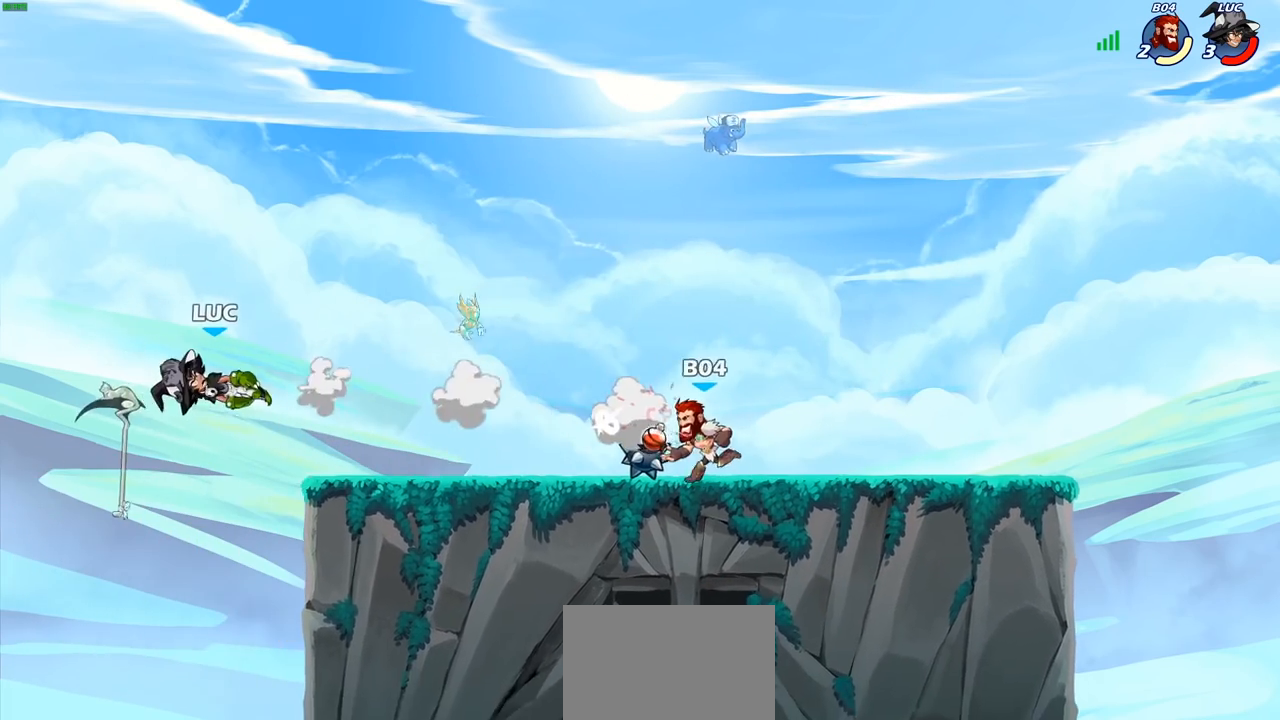
{"buttons": ["CIRCLE"], "left_stick": "up-right", "right_stick": "center", "events": [[417, "CIRCLE", "down"], [450, "left_stick", "up-right"]]}
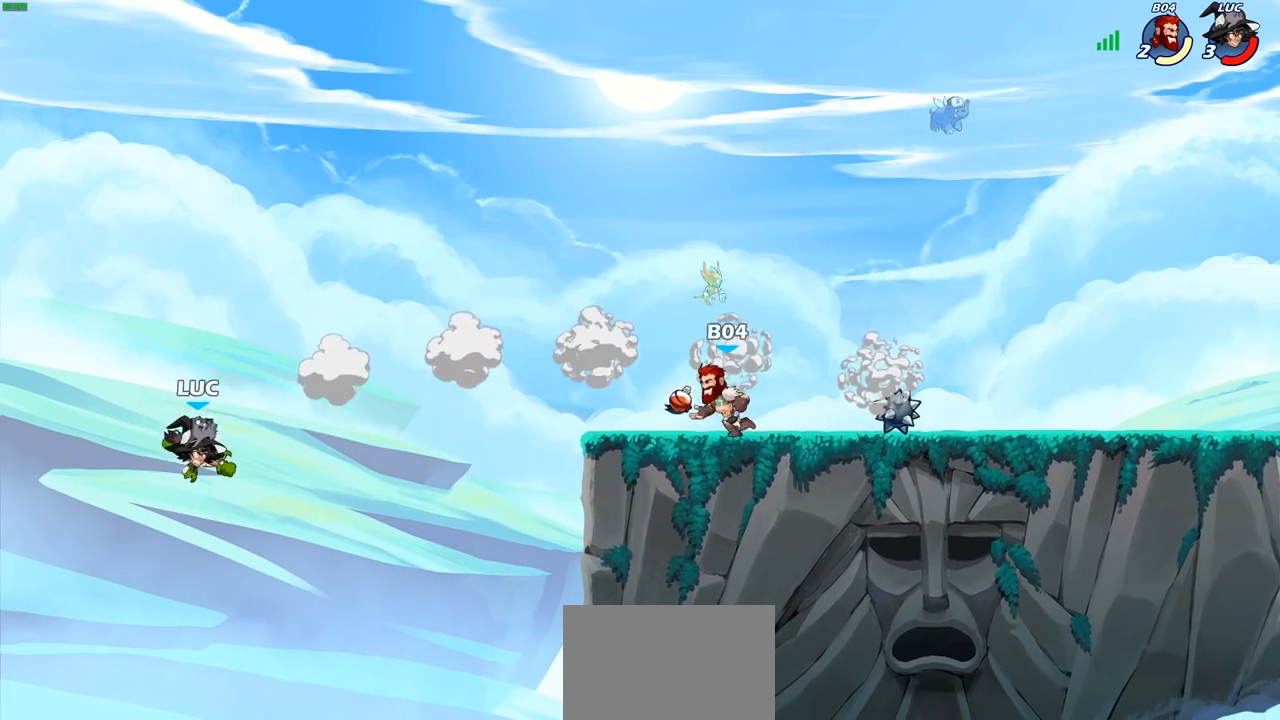
{"buttons": [], "left_stick": "up-right", "right_stick": "center", "events": [[33, "left_stick", "up"], [50, "CIRCLE", "up"], [117, "left_stick", "left"], [450, "left_stick", "up-right"]]}
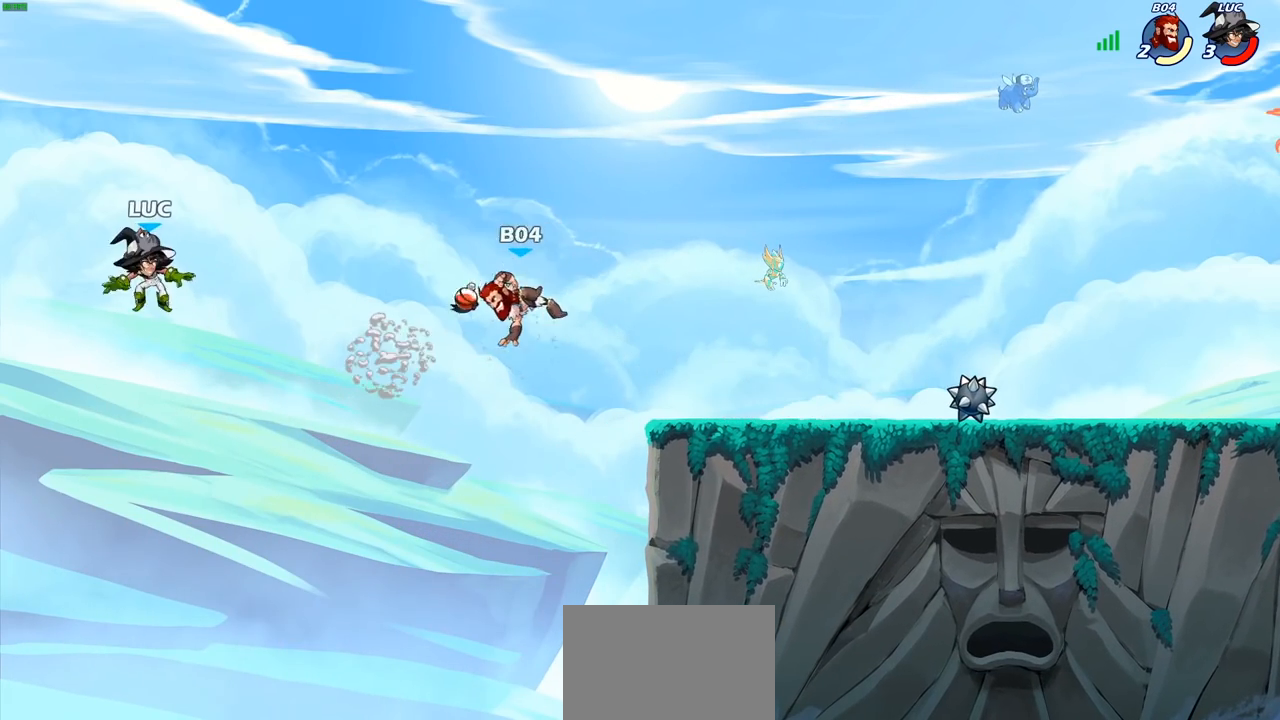
{"buttons": [], "left_stick": "up-right", "right_stick": "center", "events": [[250, "CROSS", "down"], [383, "CROSS", "up"]]}
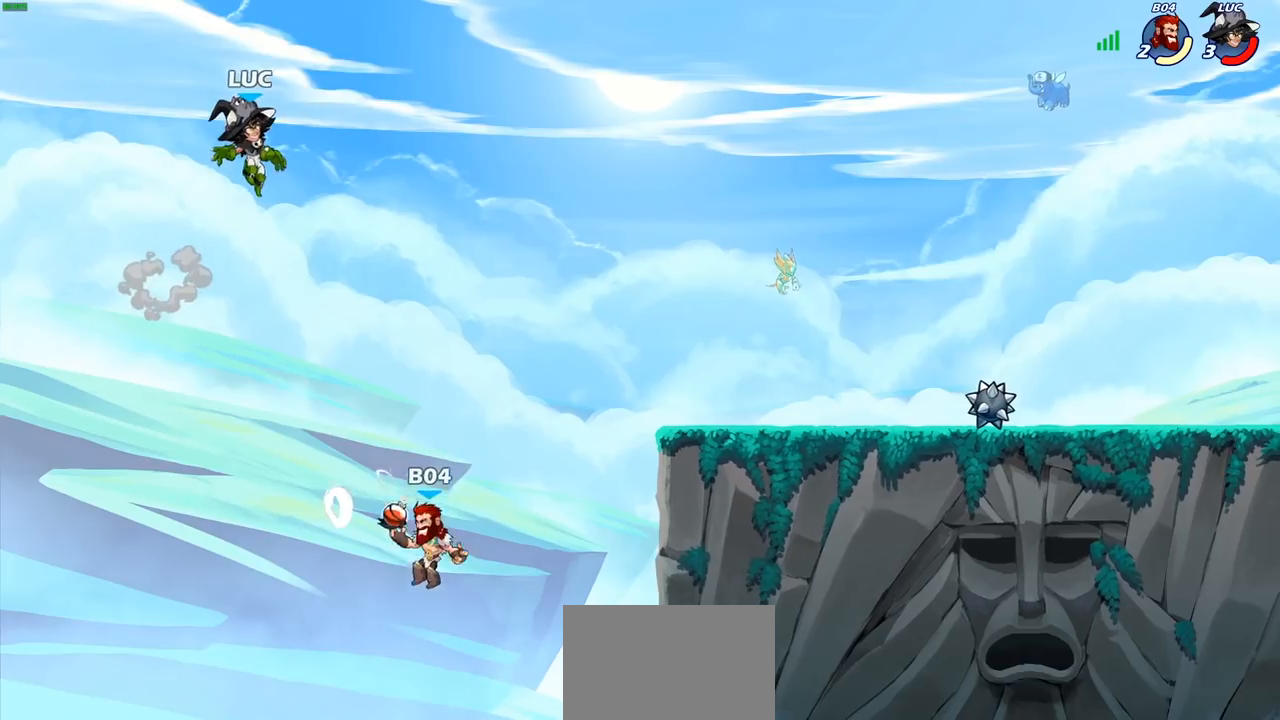
{"buttons": [], "left_stick": "center", "right_stick": "center", "events": [[67, "left_stick", "down"], [300, "SQUARE", "down"], [400, "SQUARE", "up"], [433, "left_stick", "right"], [483, "left_stick", "center"]]}
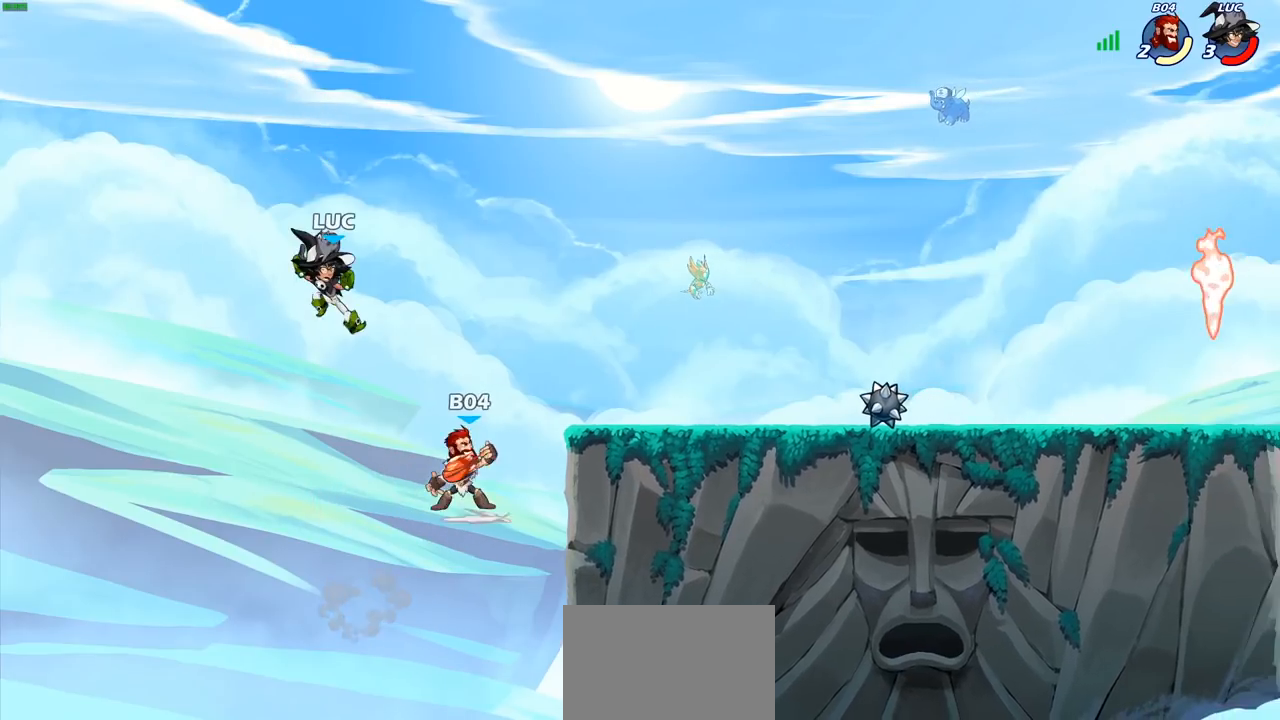
{"buttons": [], "left_stick": "up-right", "right_stick": "center", "events": [[100, "left_stick", "right"], [433, "left_stick", "center"], [500, "left_stick", "up-right"]]}
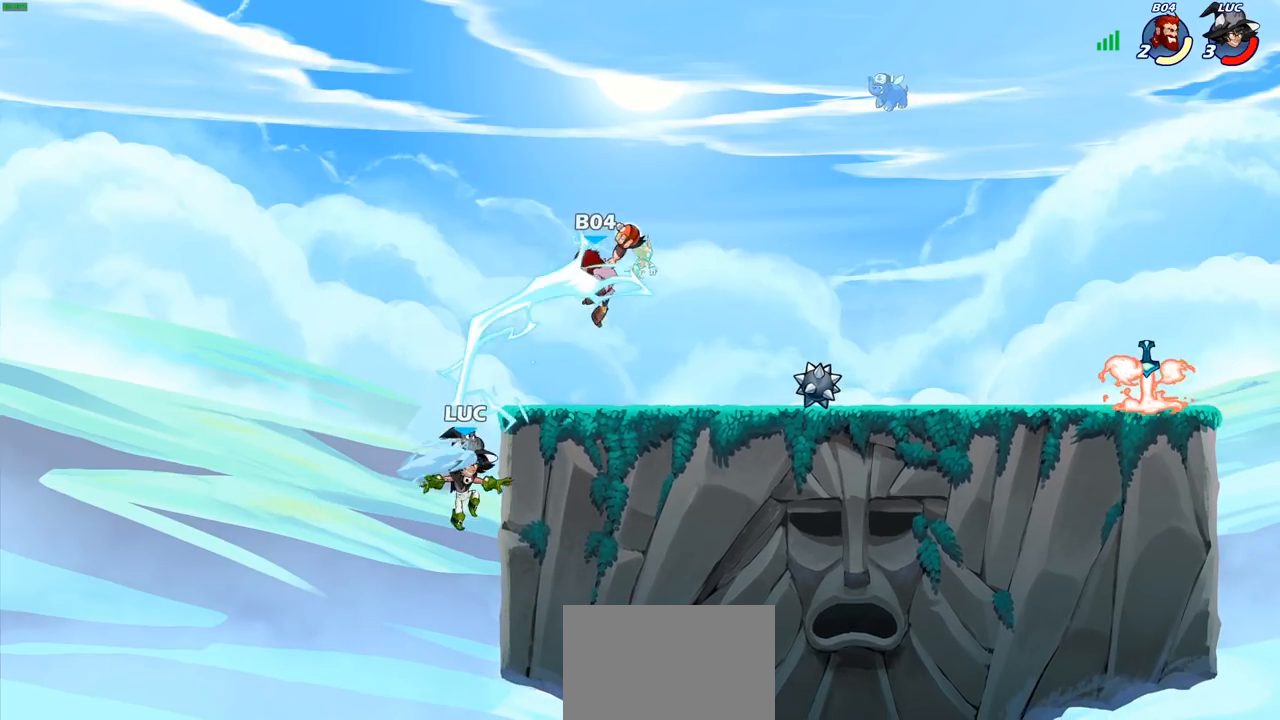
{"buttons": [], "left_stick": "center", "right_stick": "center", "events": [[167, "CROSS", "down"], [250, "CIRCLE", "down"], [250, "CROSS", "up"], [400, "CIRCLE", "up"], [433, "left_stick", "center"]]}
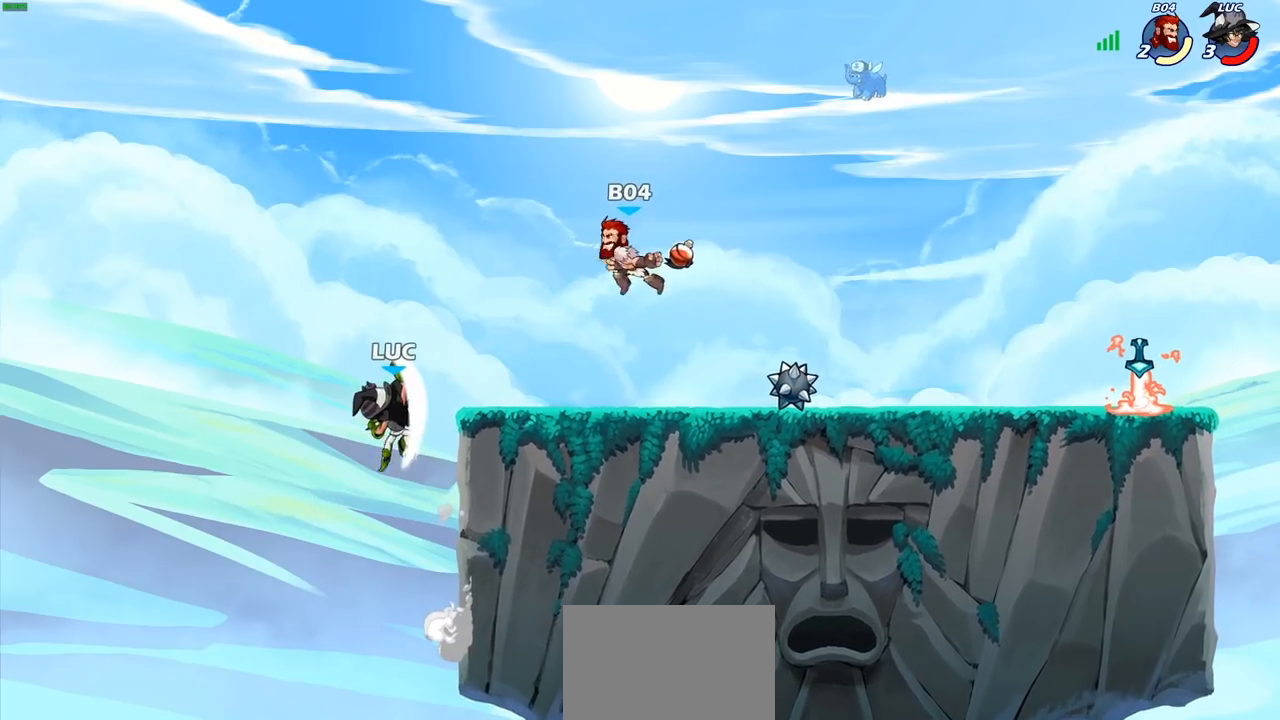
{"buttons": ["CROSS"], "left_stick": "up-right", "right_stick": "center", "events": [[133, "left_stick", "right"], [433, "CROSS", "down"], [483, "left_stick", "up-right"]]}
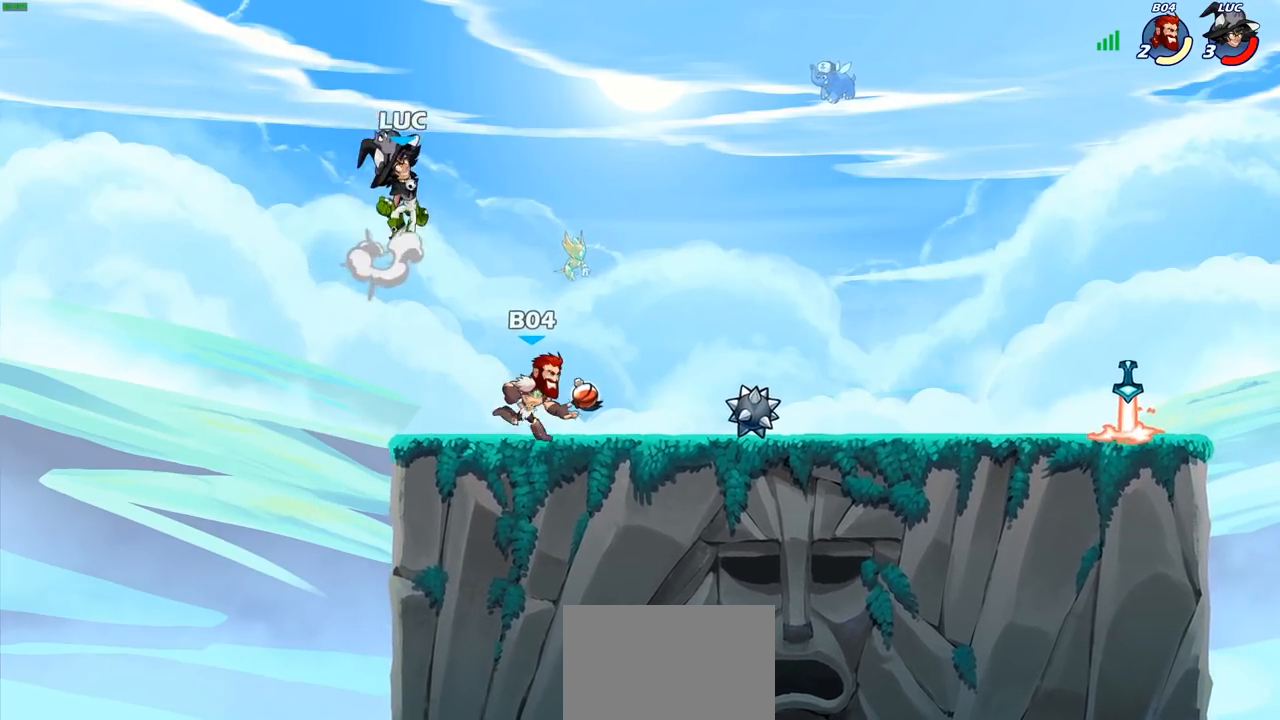
{"buttons": [], "left_stick": "up-left", "right_stick": "center", "events": [[50, "CROSS", "up"], [133, "CROSS", "down"], [200, "CROSS", "up"], [283, "R2", "down"], [433, "R2", "up"], [467, "left_stick", "up-left"]]}
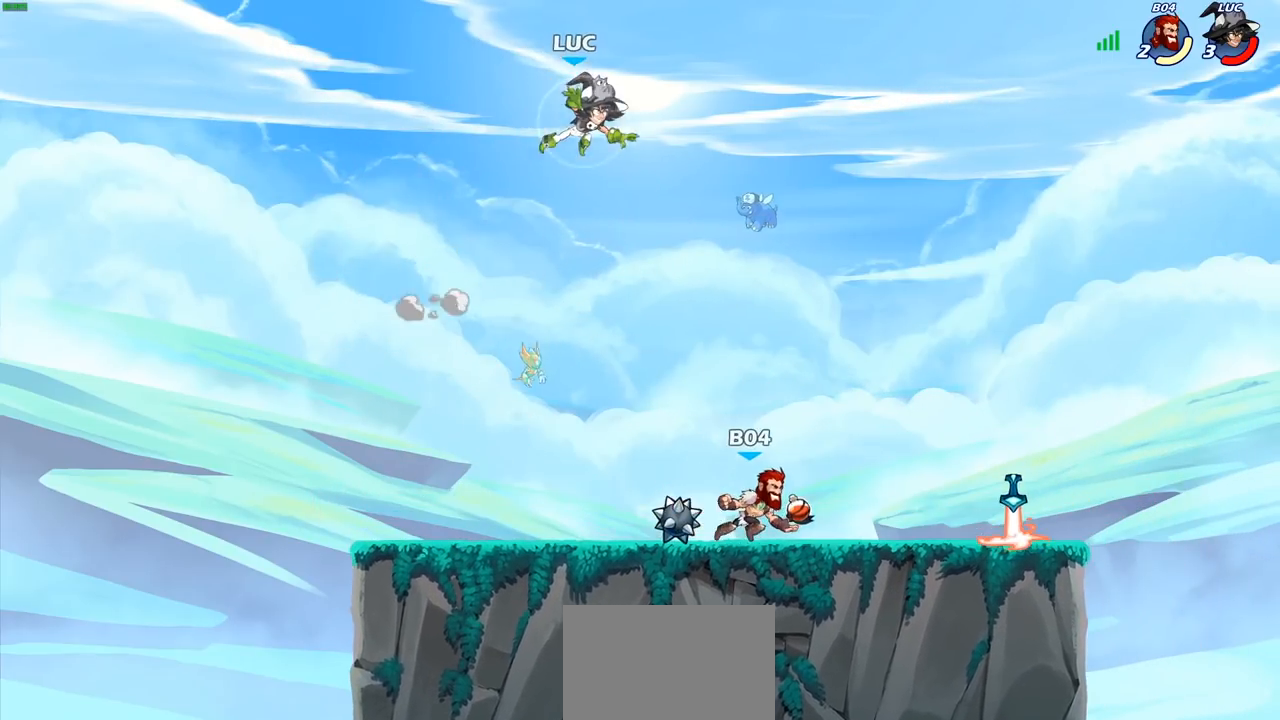
{"buttons": [], "left_stick": "down-left", "right_stick": "center", "events": [[17, "left_stick", "left"], [117, "left_stick", "down-left"]]}
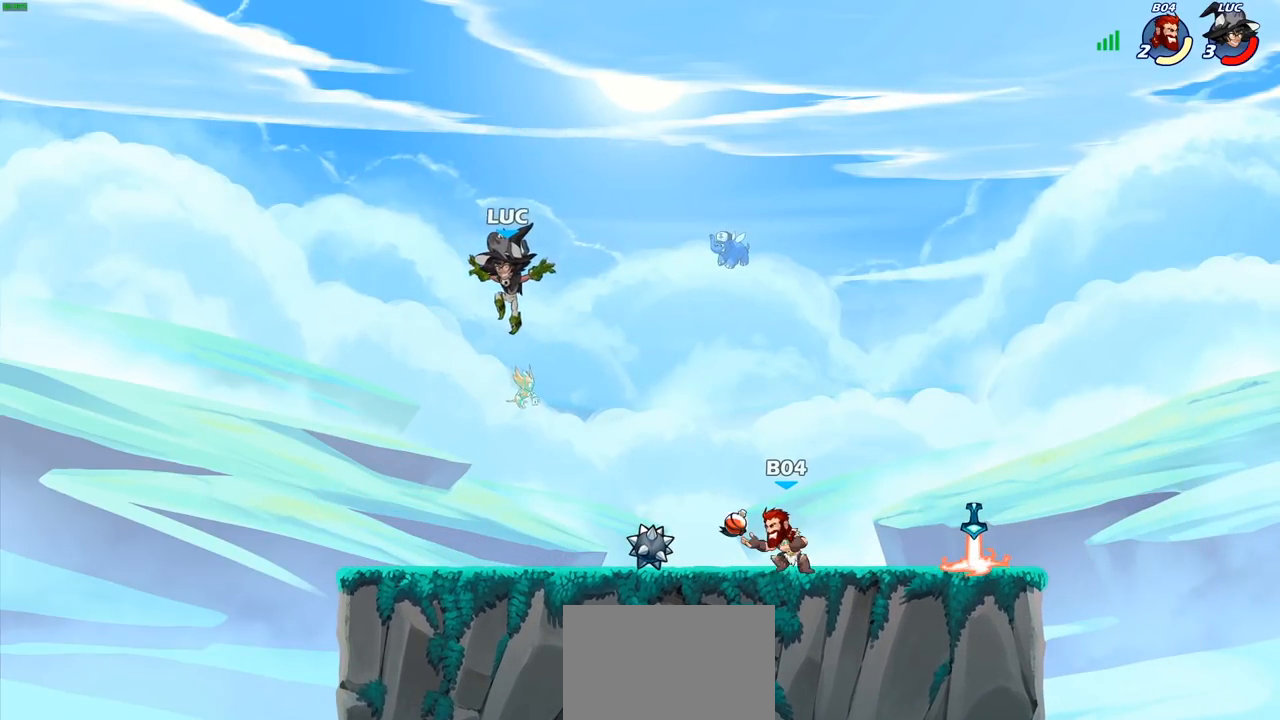
{"buttons": ["R2"], "left_stick": "up", "right_stick": "center", "events": [[133, "left_stick", "up-left"], [300, "left_stick", "up-right"], [383, "R2", "down"], [400, "CROSS", "down"], [467, "left_stick", "up"], [500, "CROSS", "up"]]}
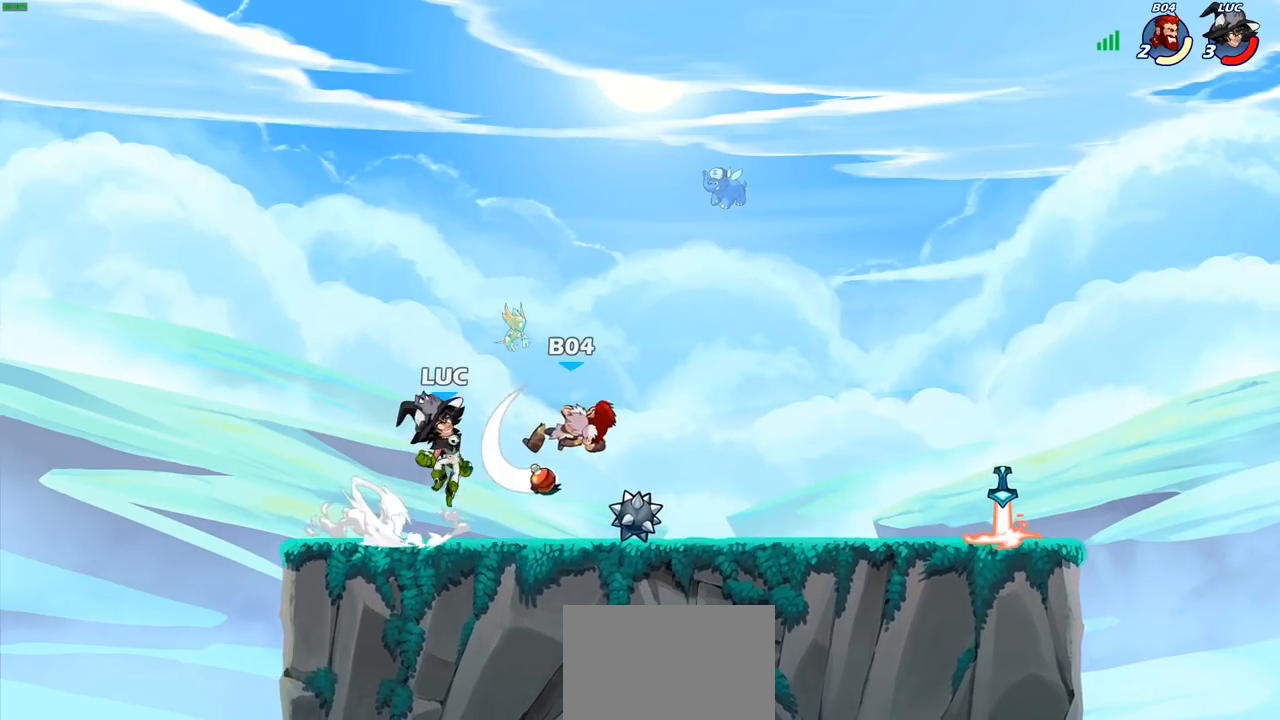
{"buttons": [], "left_stick": "right", "right_stick": "center", "events": [[33, "R2", "up"], [67, "R2", "down"], [200, "R2", "up"], [200, "left_stick", "down"], [300, "left_stick", "right"]]}
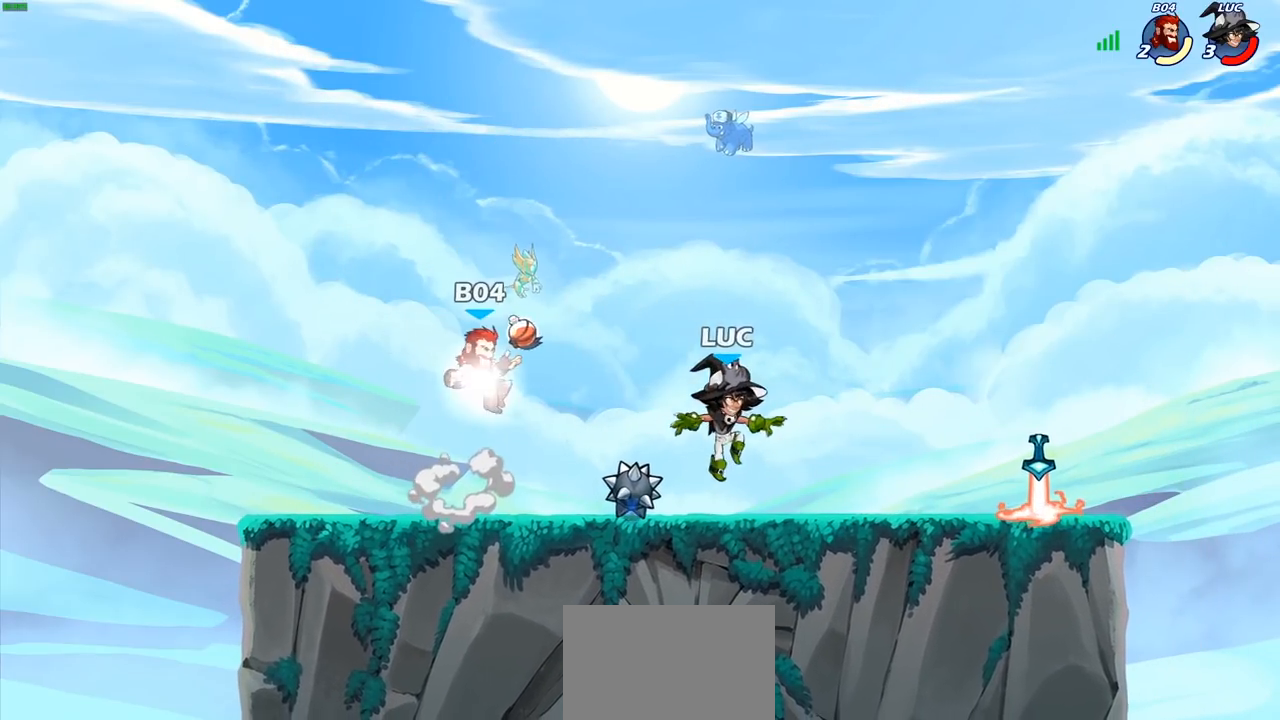
{"buttons": ["CROSS"], "left_stick": "left", "right_stick": "center", "events": [[50, "R2", "down"], [250, "R2", "up"], [367, "R1", "down"], [417, "CROSS", "down"], [450, "left_stick", "up-left"], [483, "R1", "up"], [500, "left_stick", "left"]]}
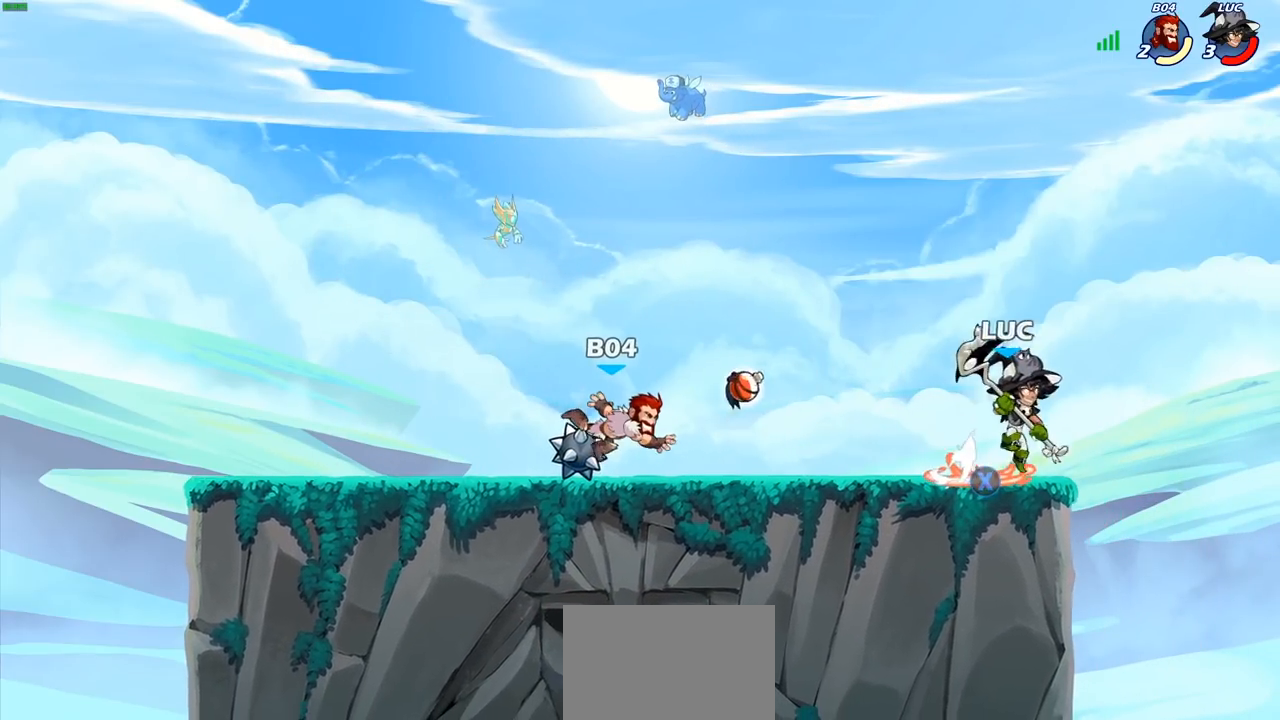
{"buttons": ["SQUARE"], "left_stick": "left", "right_stick": "center", "events": [[67, "CROSS", "up"], [483, "SQUARE", "down"]]}
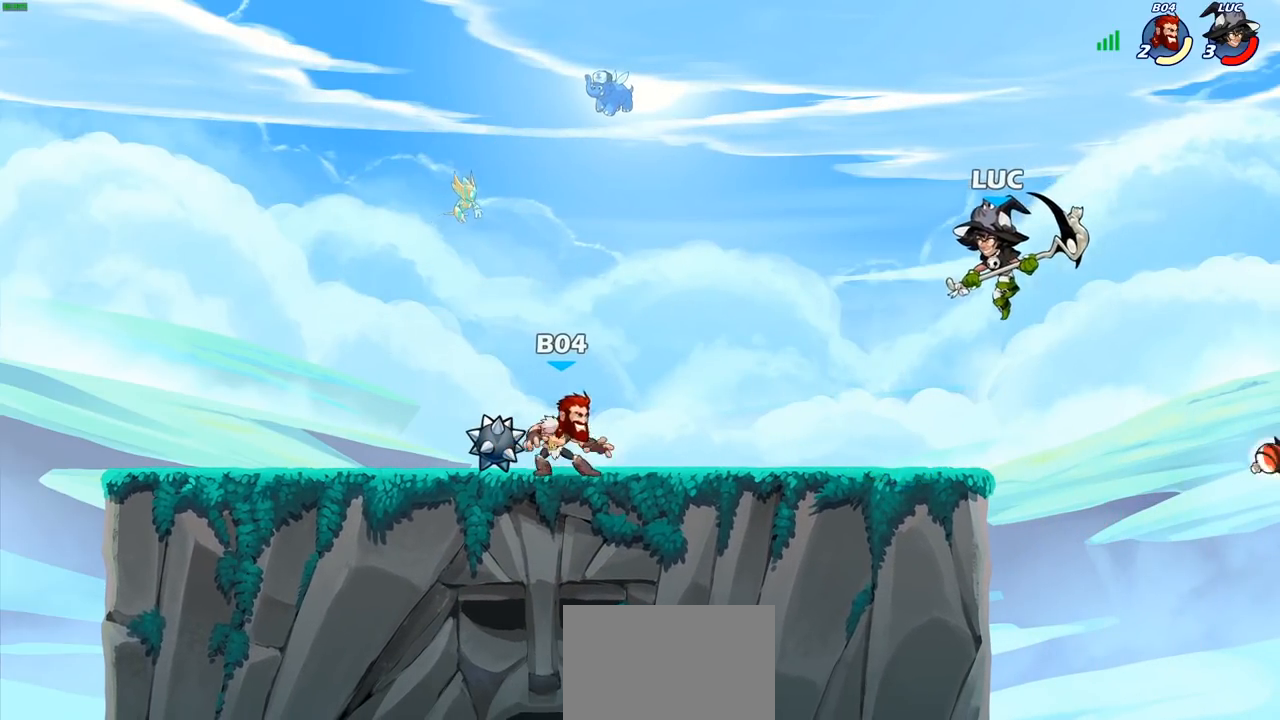
{"buttons": [], "left_stick": "right", "right_stick": "center", "events": [[100, "SQUARE", "up"], [233, "left_stick", "up"], [333, "left_stick", "right"]]}
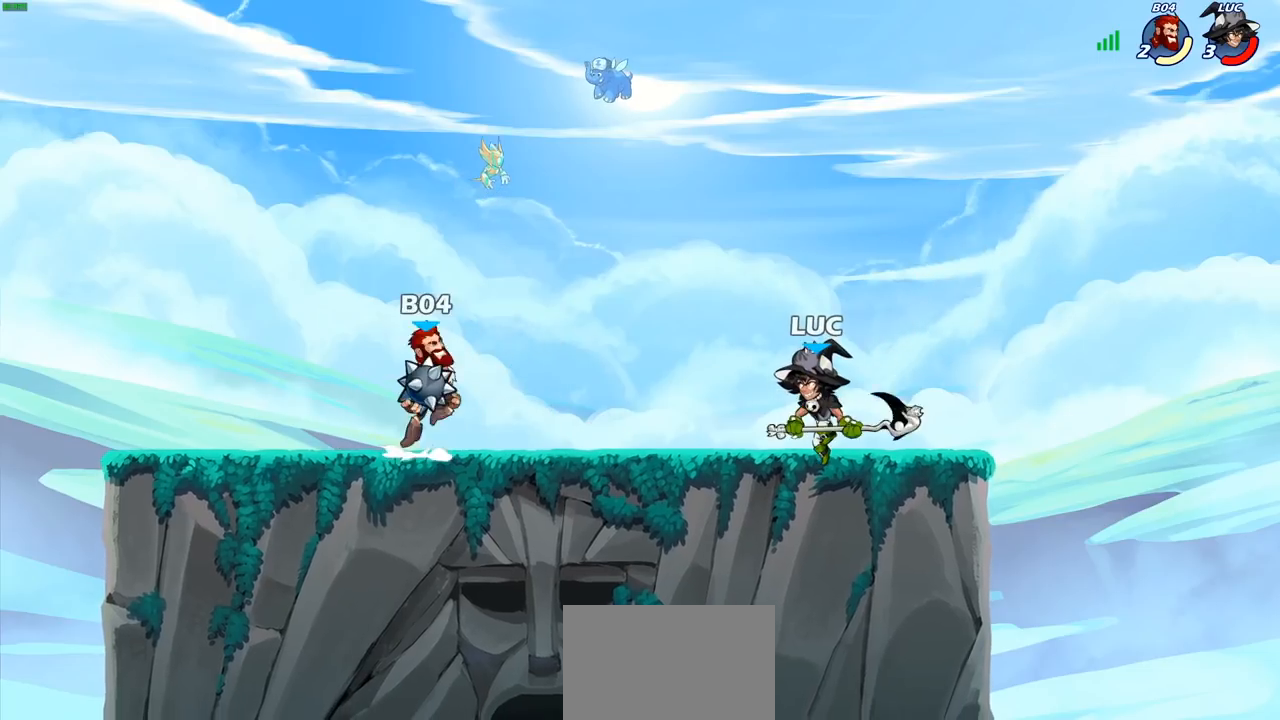
{"buttons": [], "left_stick": "up-left", "right_stick": "center", "events": [[100, "CROSS", "down"], [150, "left_stick", "up-right"], [250, "CROSS", "up"], [333, "CROSS", "down"], [383, "left_stick", "up-left"], [483, "CROSS", "up"]]}
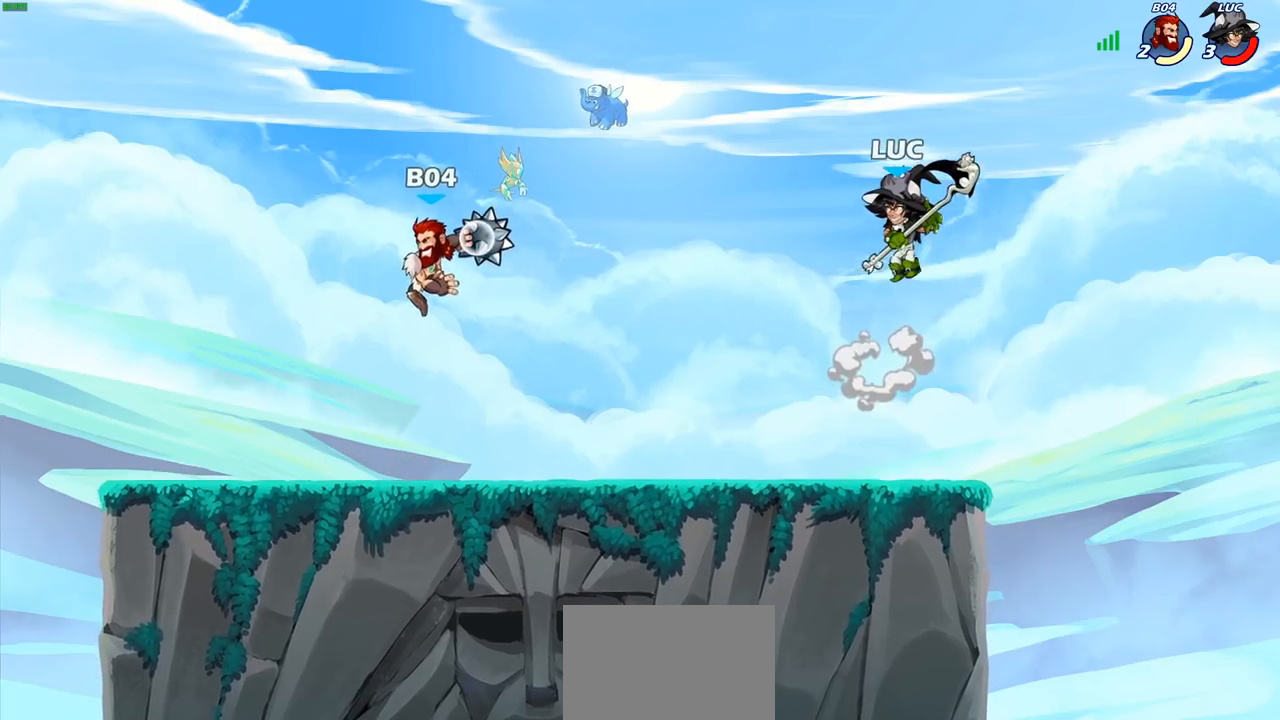
{"buttons": ["R2"], "left_stick": "up-left", "right_stick": "center", "events": [[83, "left_stick", "left"], [450, "left_stick", "up-left"], [483, "R2", "down"]]}
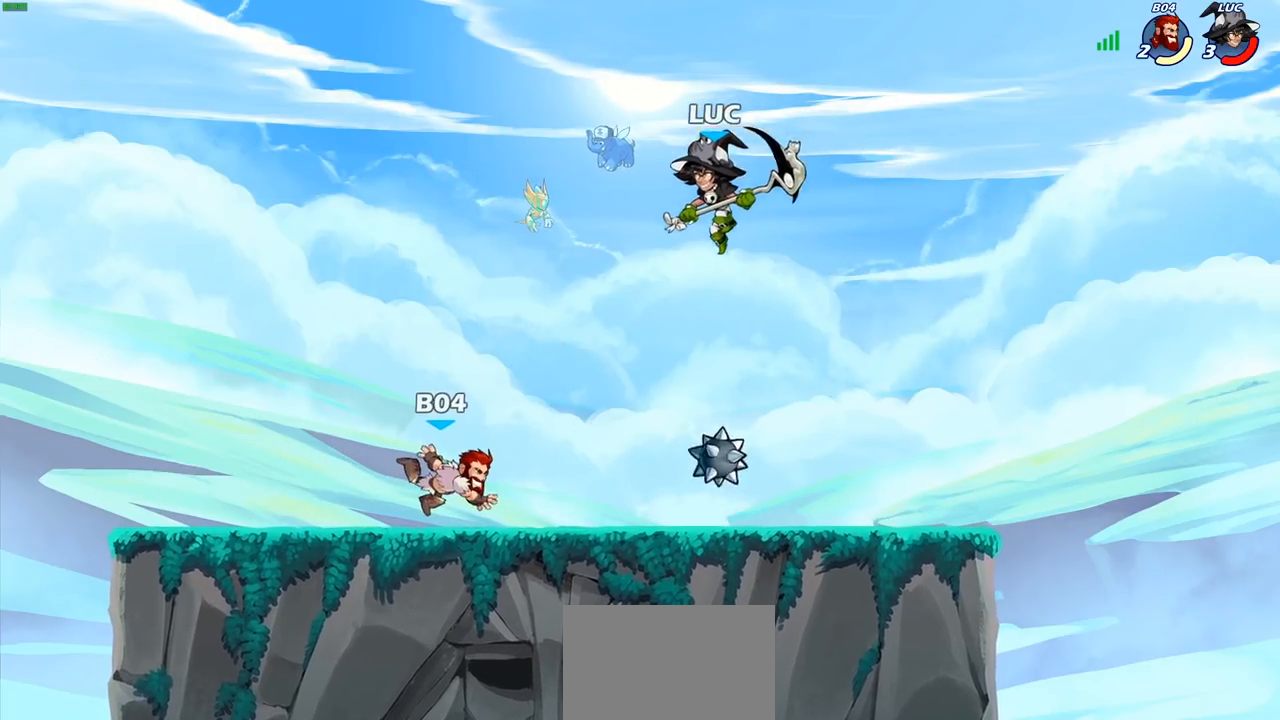
{"buttons": [], "left_stick": "down-right", "right_stick": "center", "events": [[117, "left_stick", "up-right"], [150, "R2", "up"], [267, "left_stick", "down-right"]]}
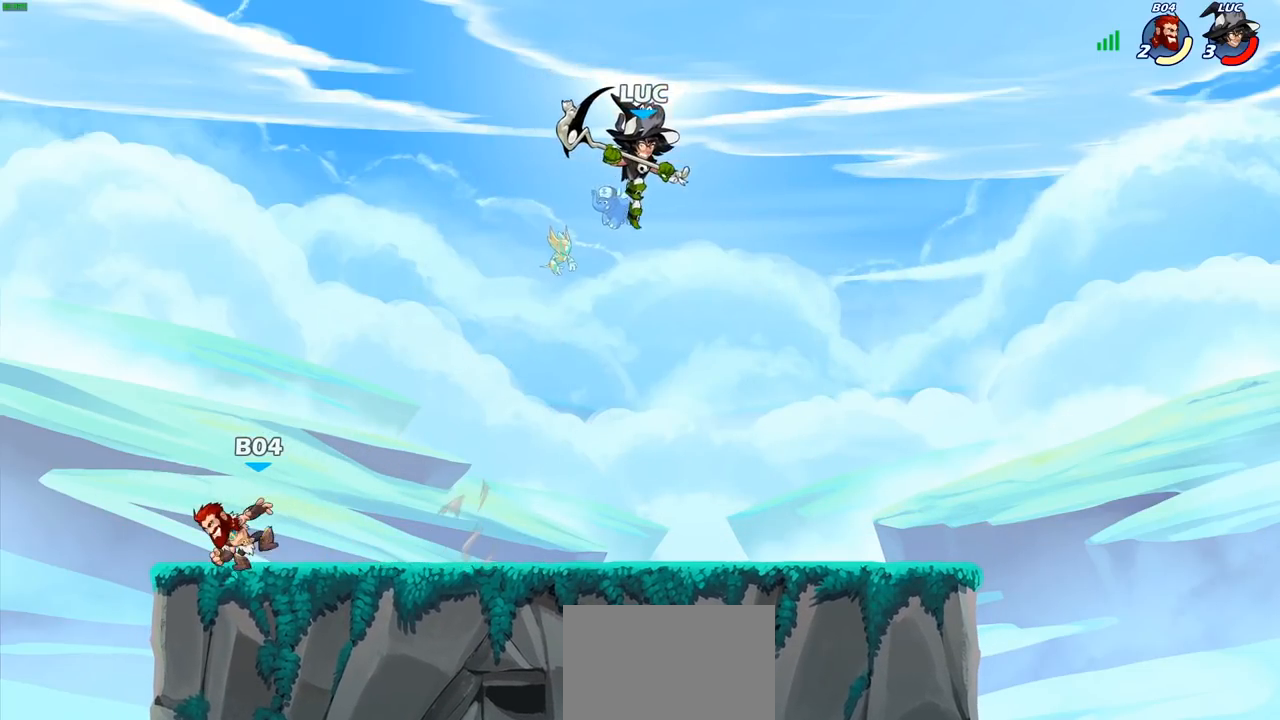
{"buttons": [], "left_stick": "left", "right_stick": "center", "events": [[100, "left_stick", "down"], [317, "left_stick", "left"]]}
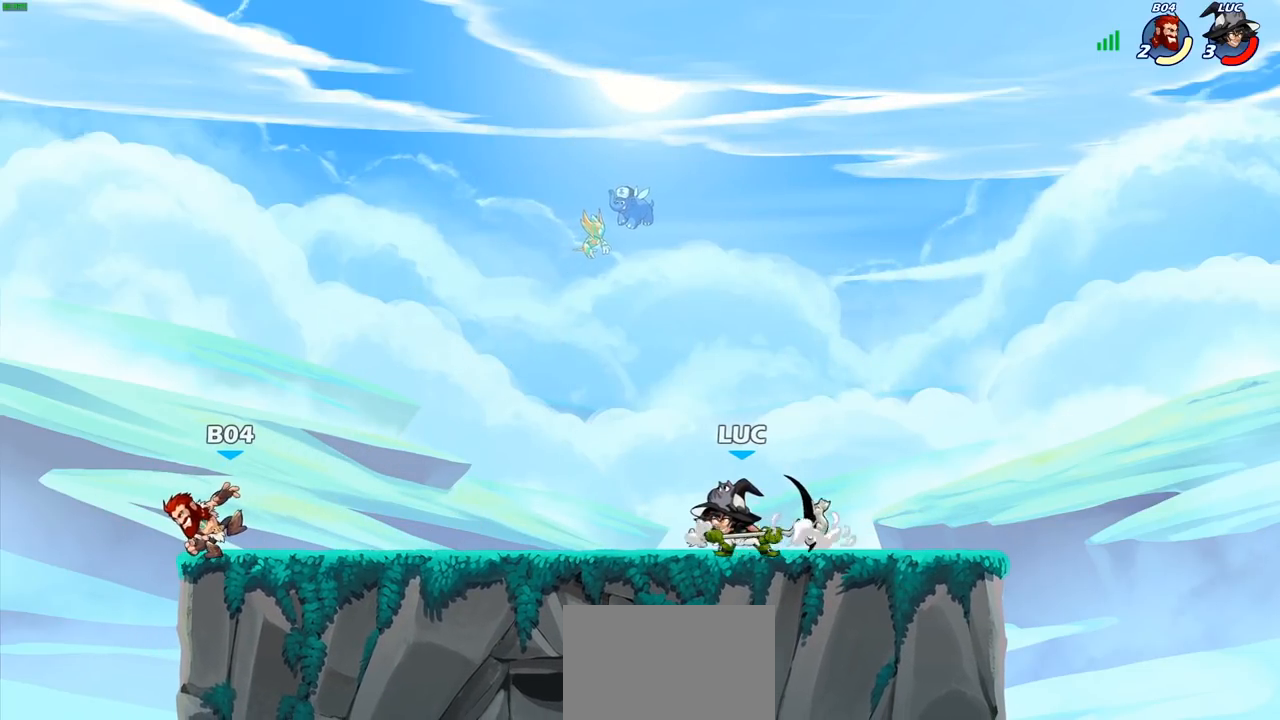
{"buttons": [], "left_stick": "center", "right_stick": "center", "events": [[83, "left_stick", "down-left"], [233, "left_stick", "center"]]}
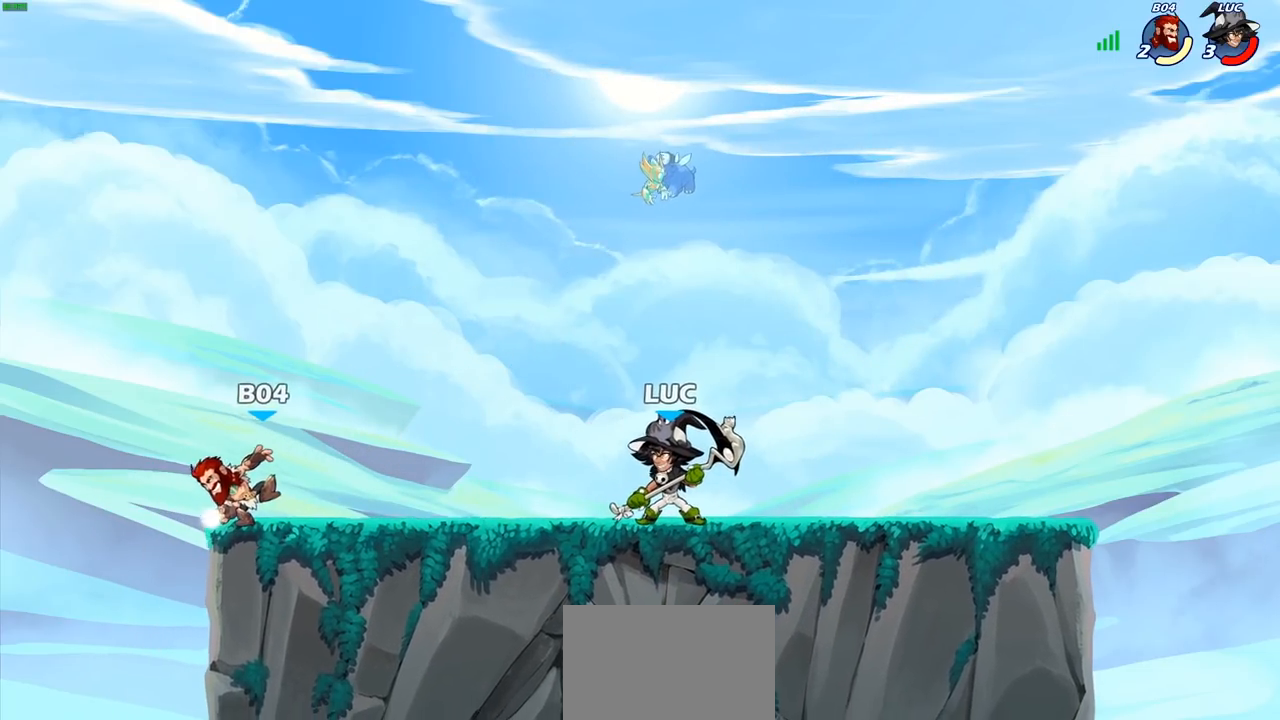
{"buttons": [], "left_stick": "left", "right_stick": "center", "events": [[150, "left_stick", "down"], [283, "left_stick", "down-left"], [300, "SQUARE", "down"], [383, "SQUARE", "up"], [383, "left_stick", "left"]]}
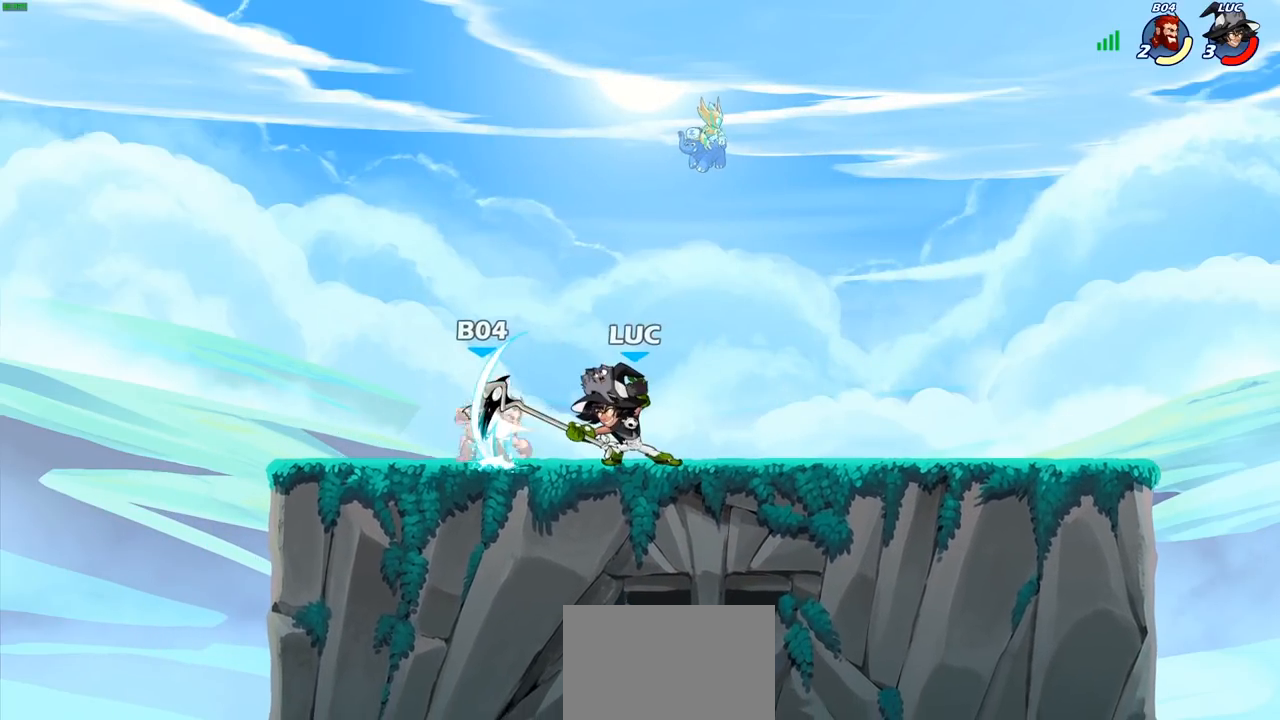
{"buttons": [], "left_stick": "right", "right_stick": "center", "events": [[333, "left_stick", "center"], [433, "left_stick", "right"]]}
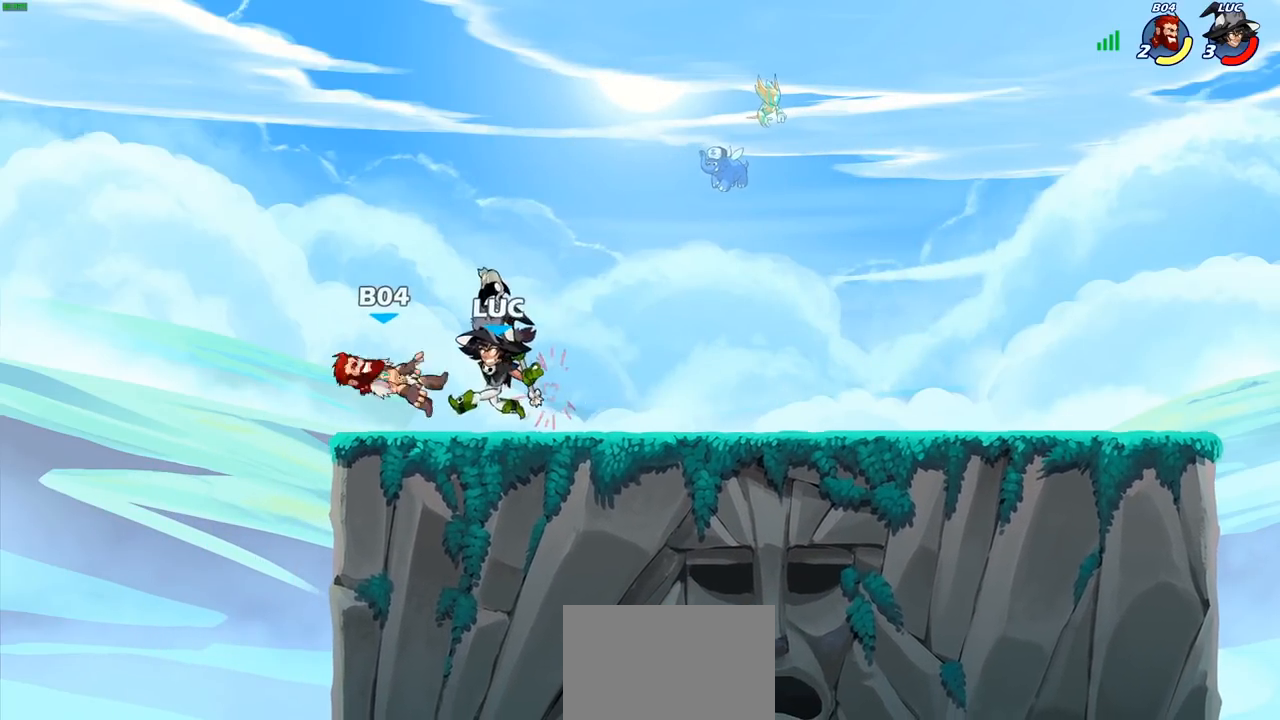
{"buttons": [], "left_stick": "center", "right_stick": "center", "events": [[200, "left_stick", "left"], [333, "SQUARE", "down"], [333, "left_stick", "center"], [450, "SQUARE", "up"]]}
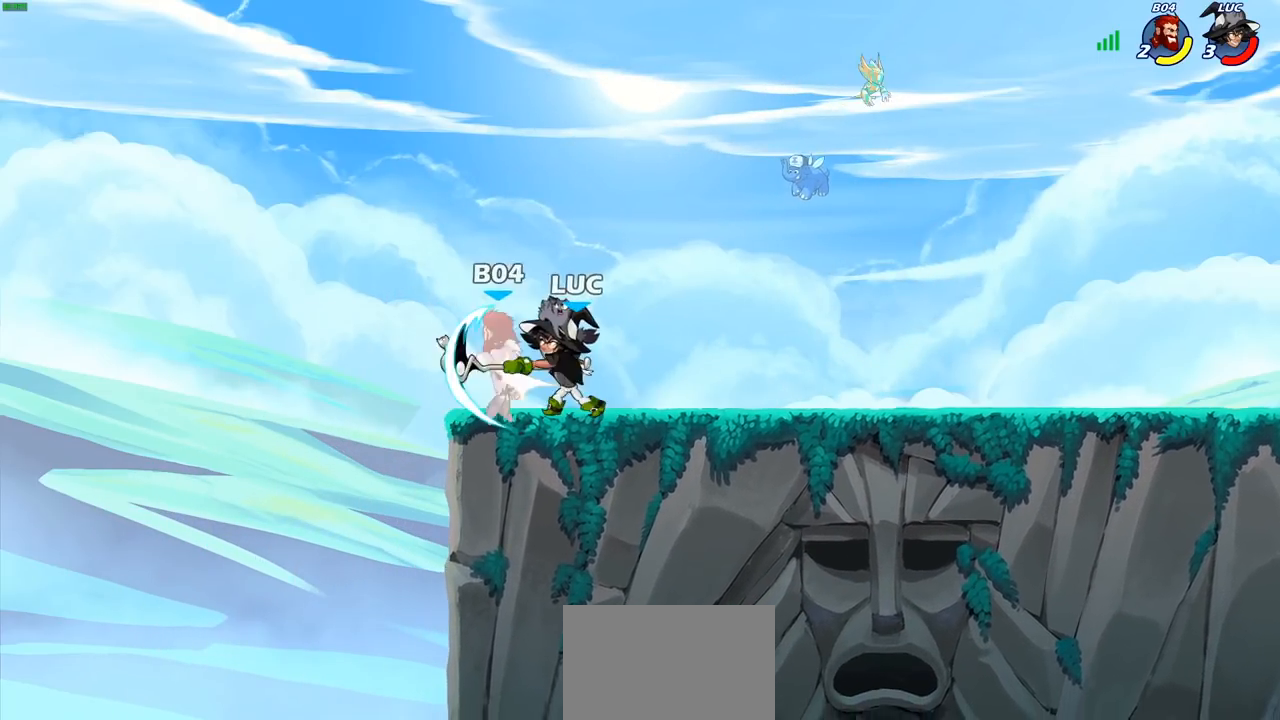
{"buttons": [], "left_stick": "center", "right_stick": "center", "events": [[150, "CROSS", "down"], [200, "SQUARE", "down"], [233, "CROSS", "up"], [233, "right_stick", "left"], [283, "SQUARE", "up"], [283, "right_stick", "center"]]}
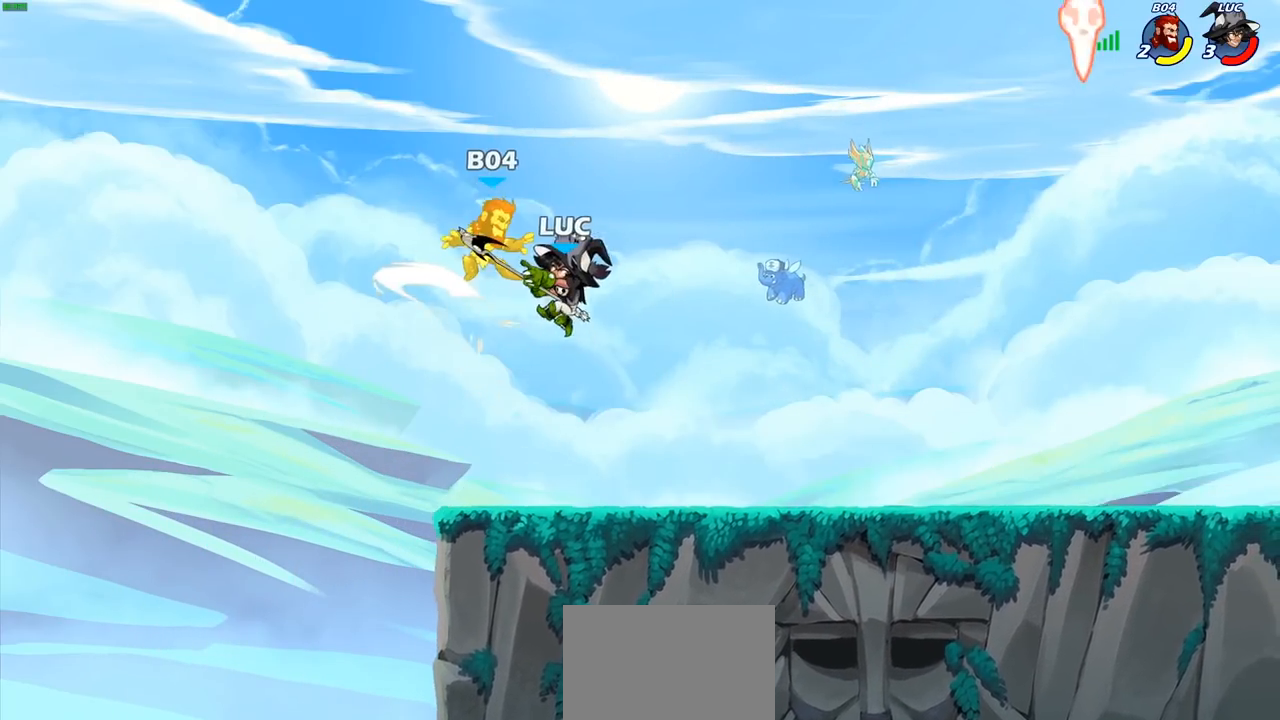
{"buttons": ["CROSS", "SQUARE"], "left_stick": "left", "right_stick": "center", "events": [[283, "left_stick", "left"], [383, "CROSS", "down"], [450, "SQUARE", "down"]]}
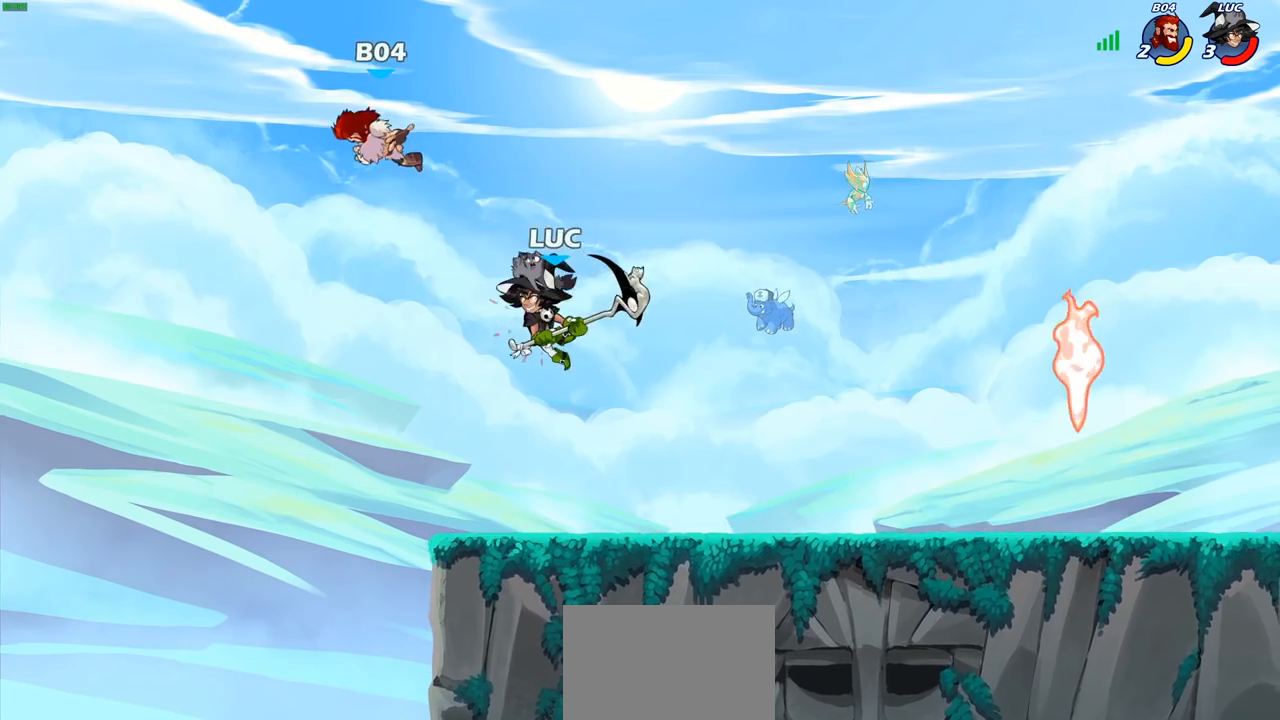
{"buttons": [], "left_stick": "right", "right_stick": "center", "events": [[50, "CROSS", "up"], [50, "SQUARE", "up"], [250, "left_stick", "up"], [367, "left_stick", "right"]]}